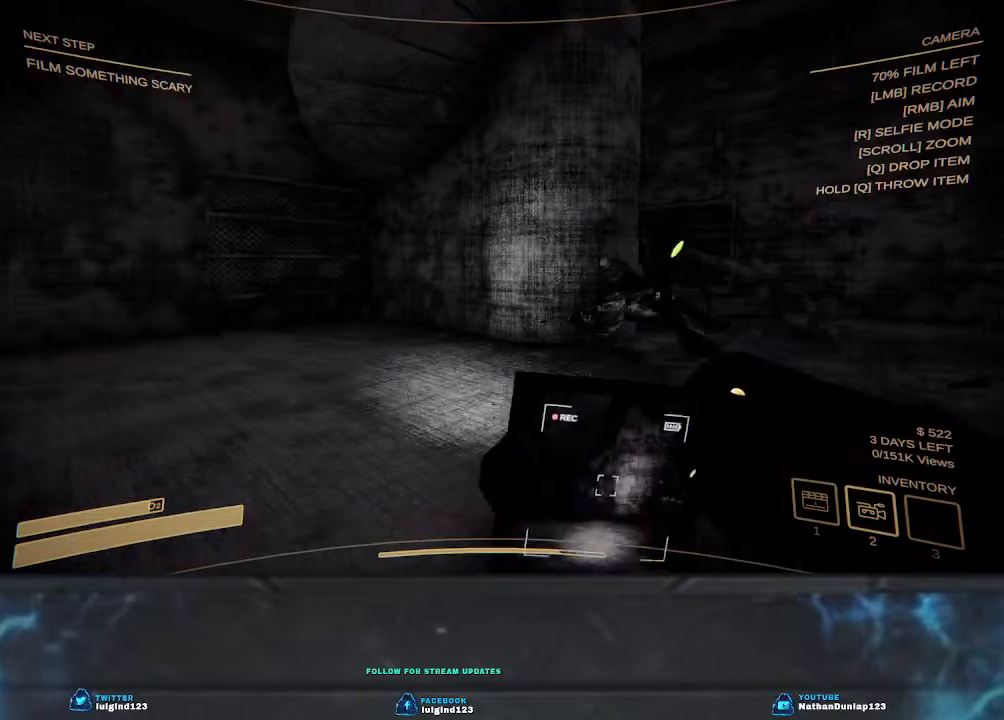
Gameplay with keyboard; each line is a JSON object with the keys held at the frame after it. "events" lists presses ("down") and releases ("up") of "a", "ctrl", "d", "e", "f", "q", "r", "s", "shift", "space", "tab" and "w" between this image and that frame as [ms after this image, input, new state], when the widget could be followed in between. No other keys are recorded. Mouse input is not recorded.
{"keys": ["d", "shift", "w"], "events": [[200, "w", "down"]]}
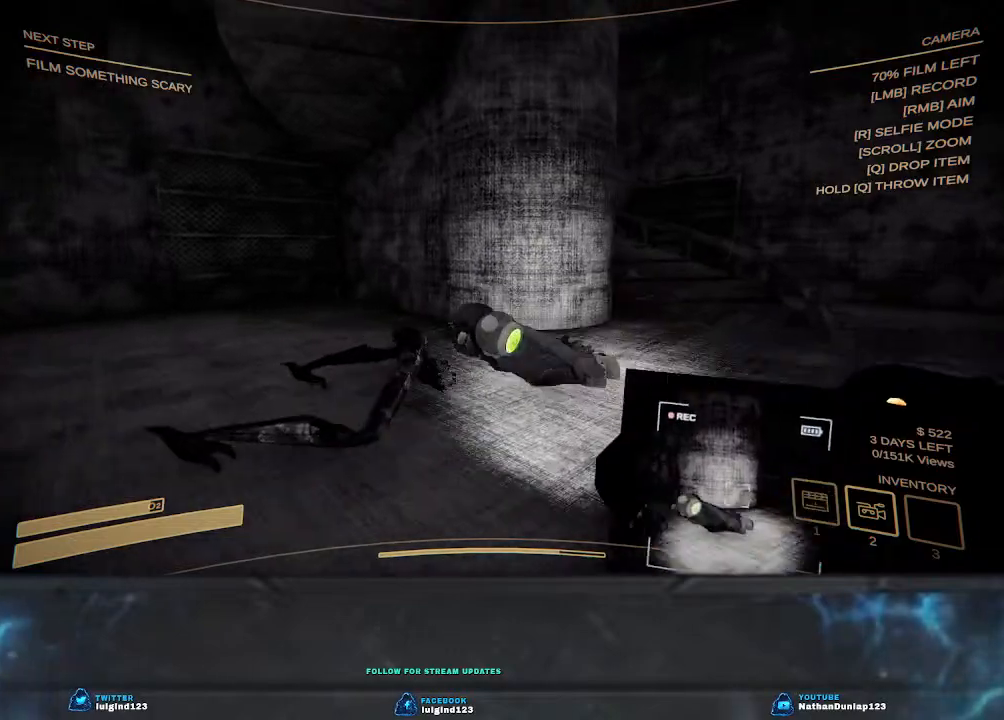
{"keys": ["d", "shift", "w"], "events": []}
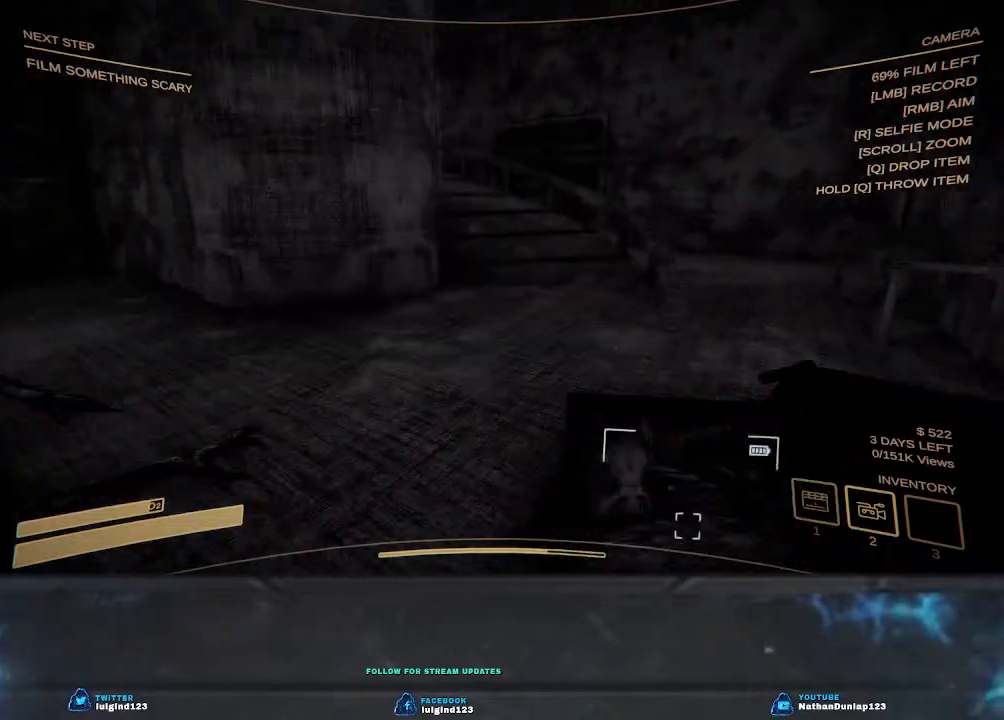
{"keys": ["d", "shift", "w"], "events": [[67, "d", "up"], [500, "d", "down"]]}
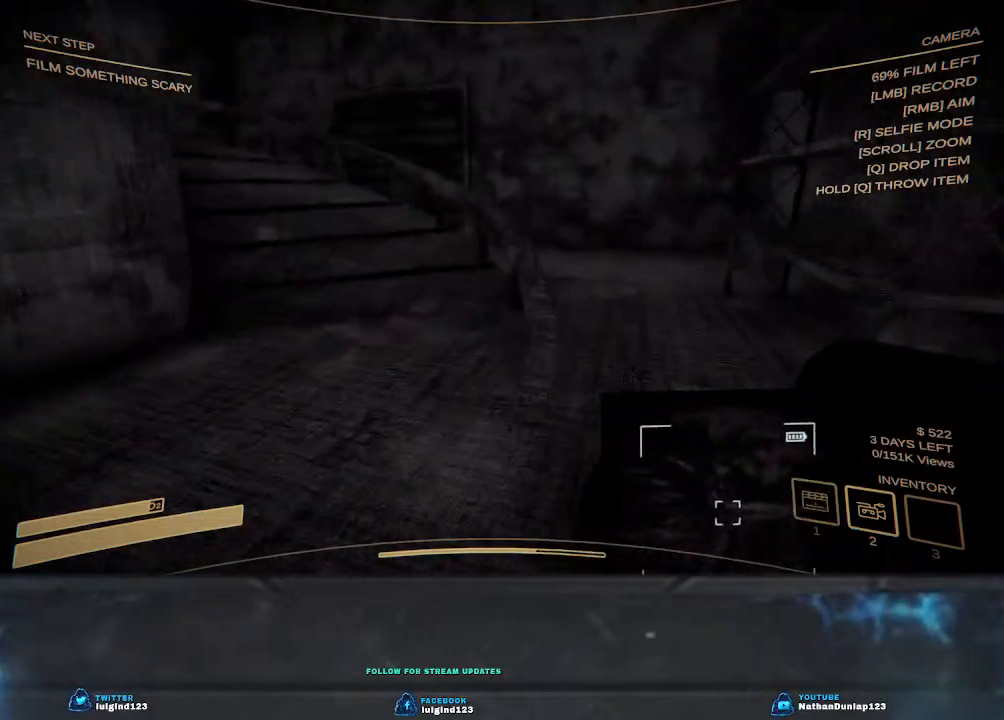
{"keys": ["d", "shift", "w"], "events": [[233, "d", "up"], [467, "d", "down"]]}
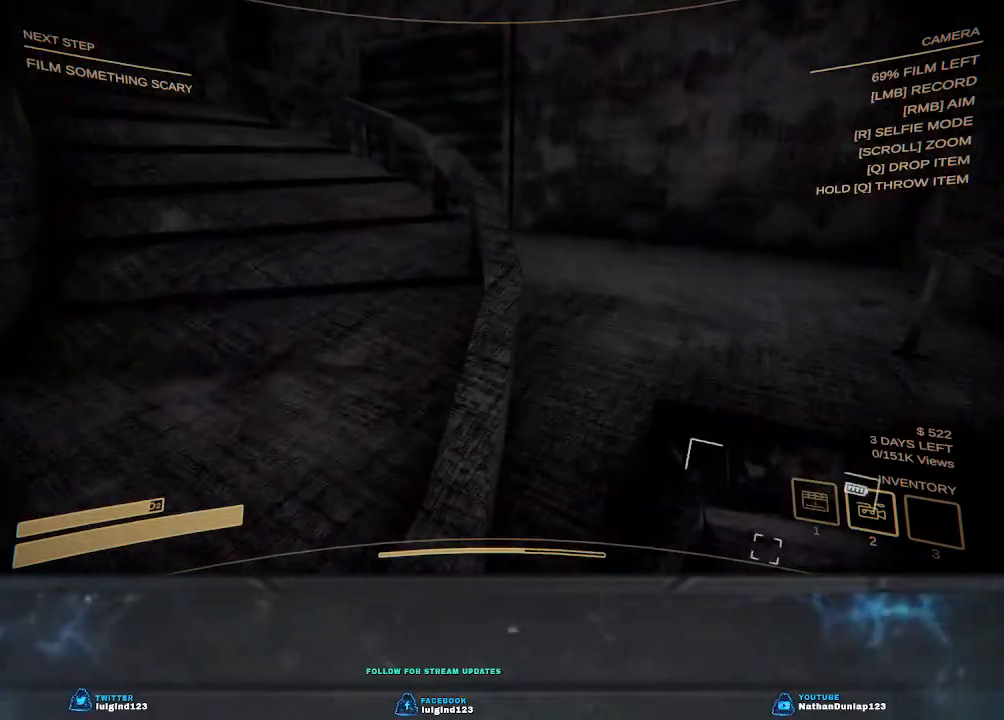
{"keys": ["d", "shift", "w"], "events": []}
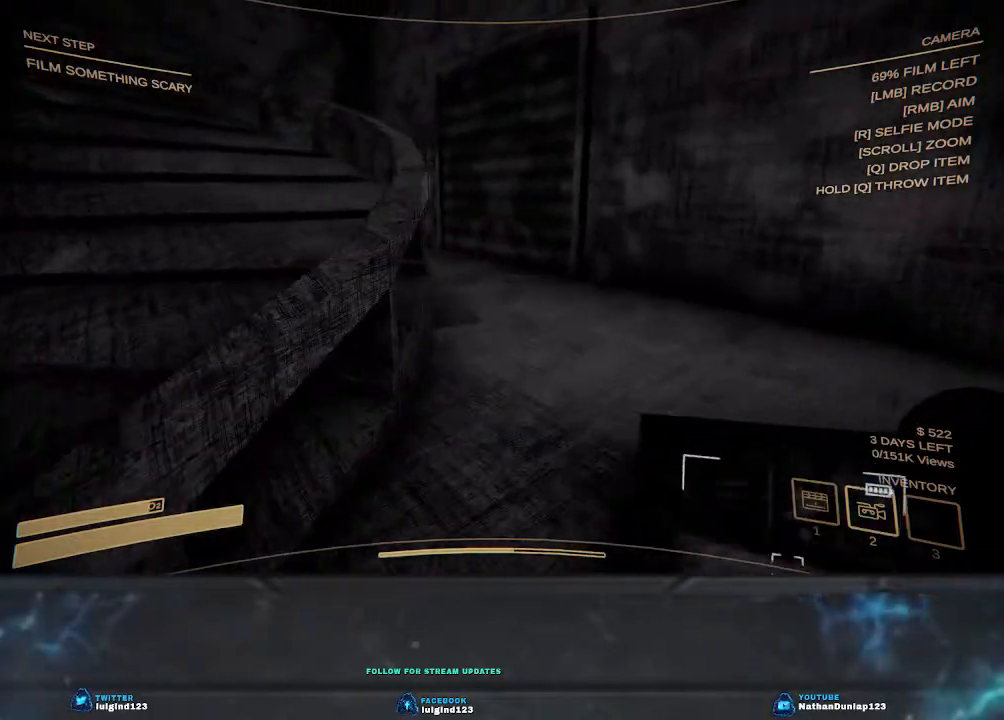
{"keys": ["d", "shift", "w"], "events": []}
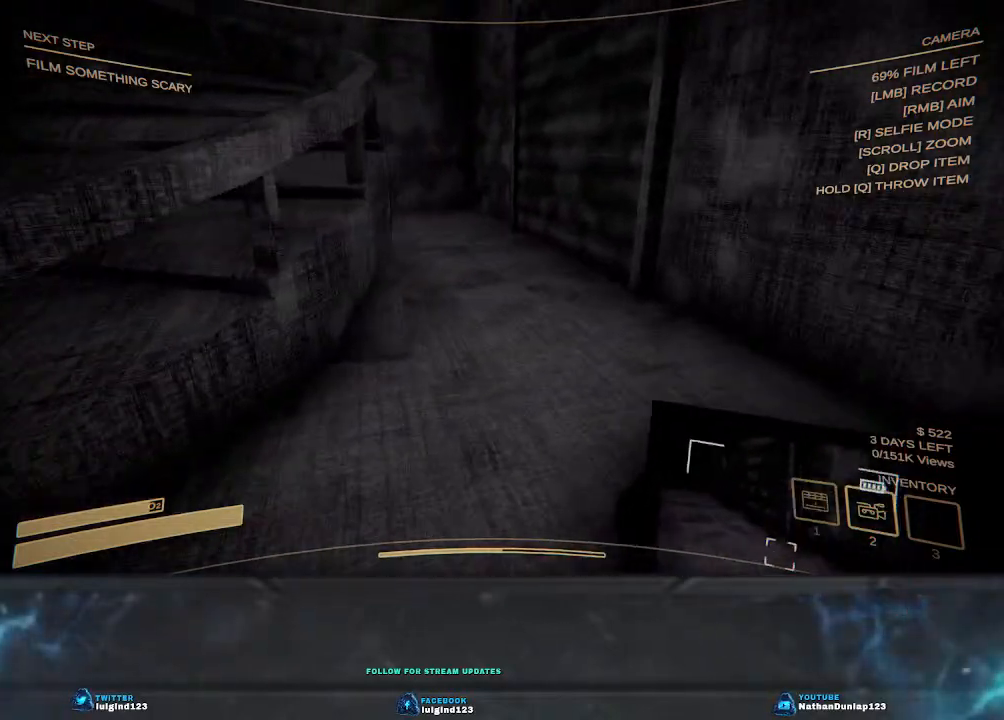
{"keys": [], "events": [[267, "d", "up"], [400, "shift", "up"], [433, "w", "up"]]}
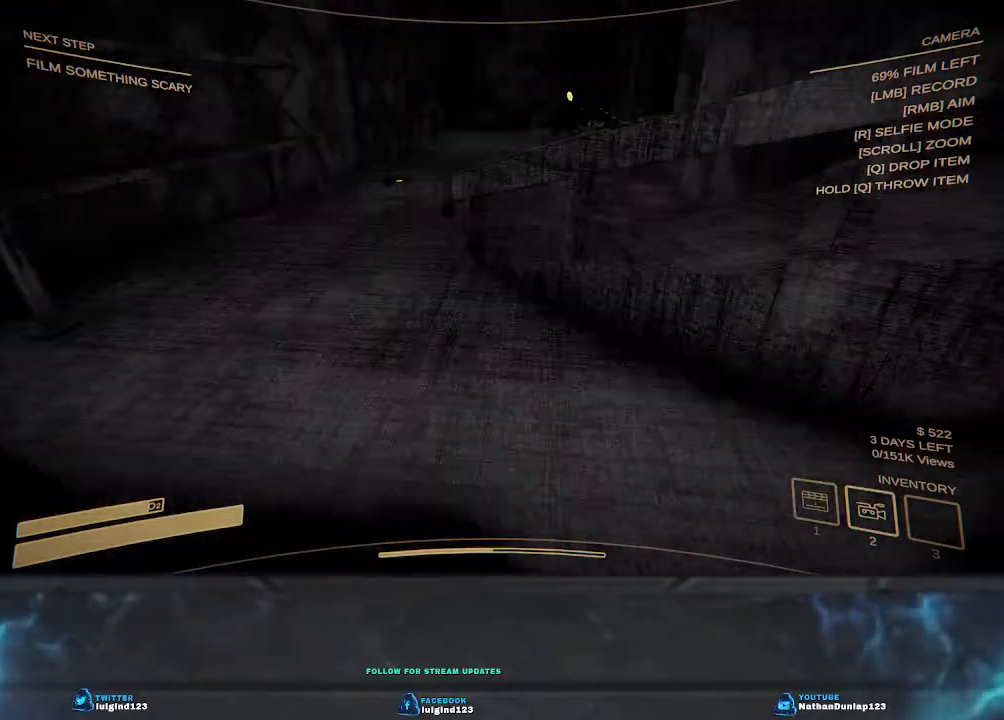
{"keys": ["d", "shift", "w"], "events": [[300, "d", "down"], [300, "w", "down"], [333, "shift", "down"]]}
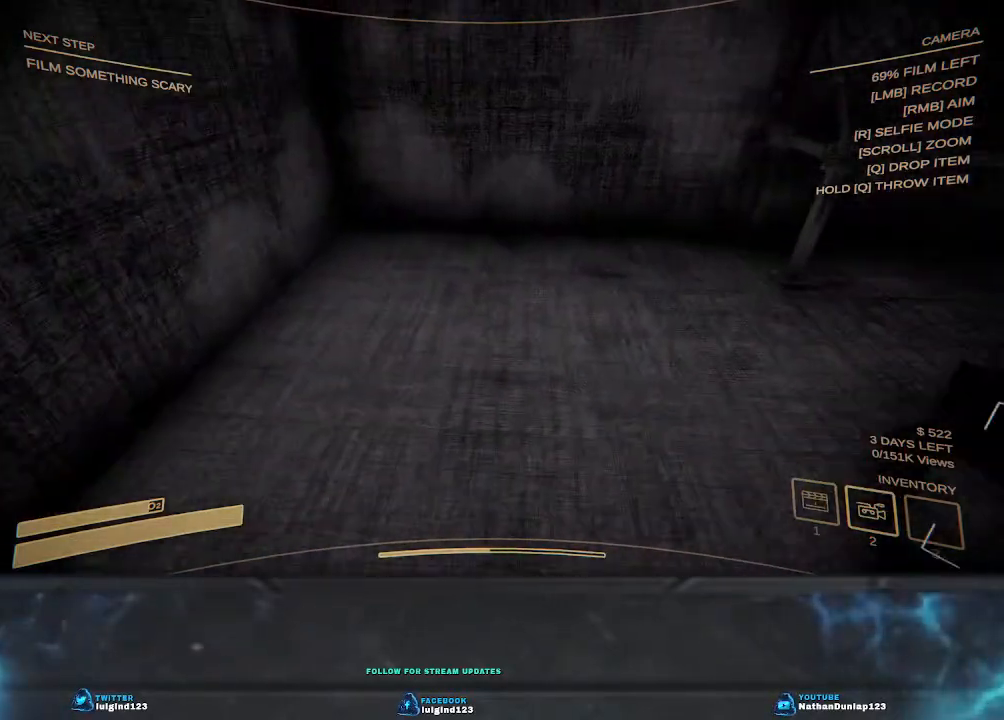
{"keys": ["shift", "w"], "events": [[67, "d", "up"]]}
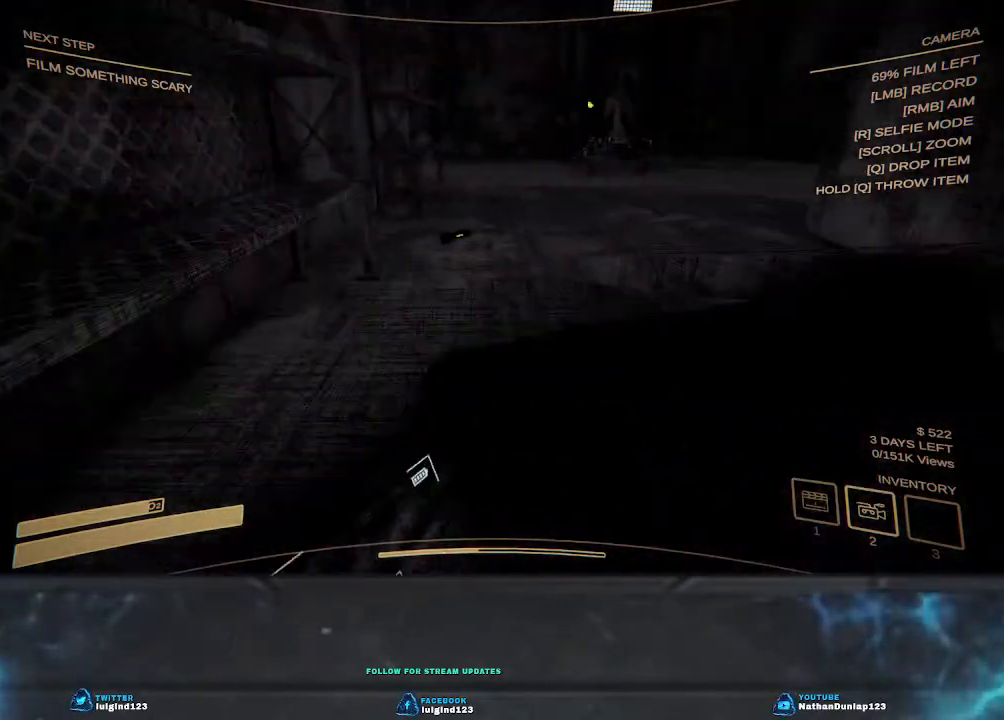
{"keys": ["a", "shift", "w"], "events": [[367, "a", "down"]]}
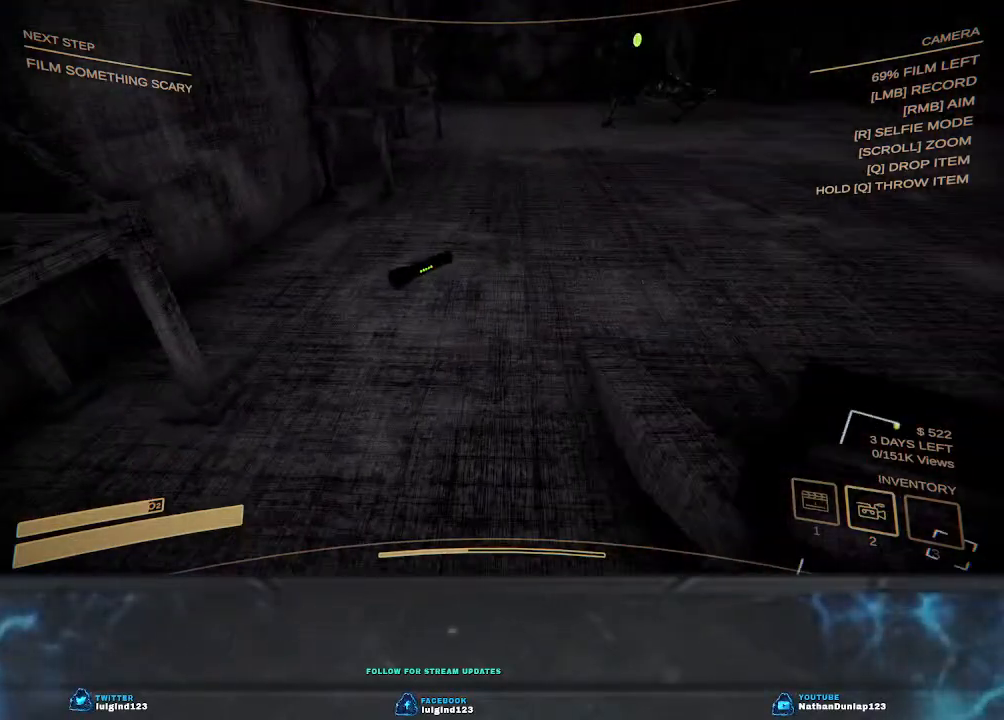
{"keys": [], "events": [[100, "a", "up"], [267, "e", "down"], [267, "w", "up"], [300, "shift", "up"], [400, "e", "up"]]}
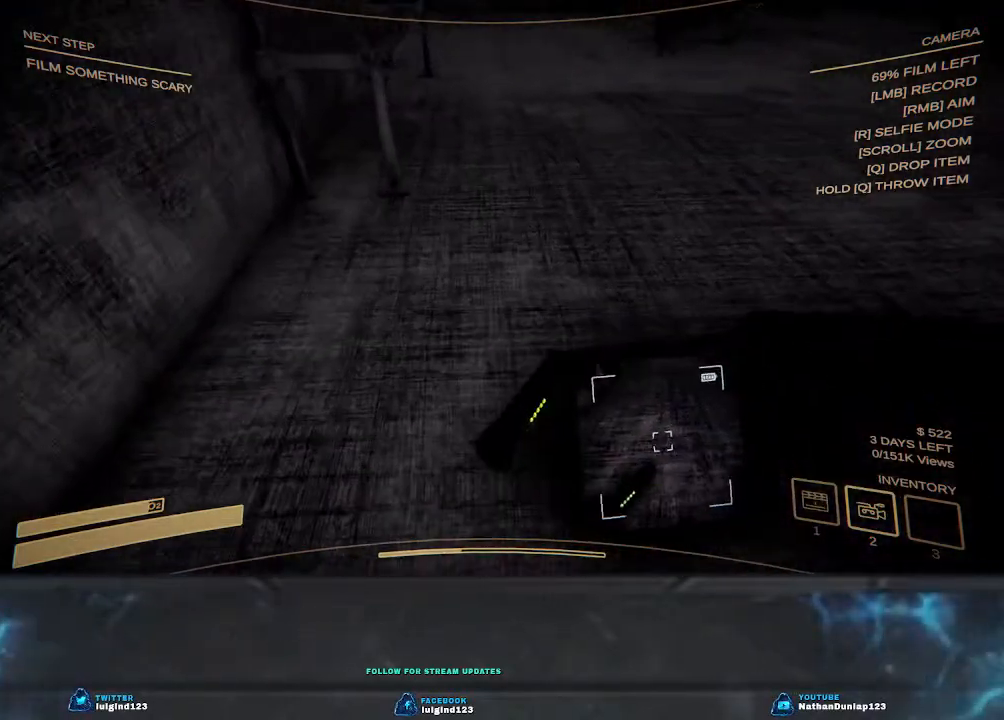
{"keys": [], "events": [[200, "e", "down"], [300, "e", "up"]]}
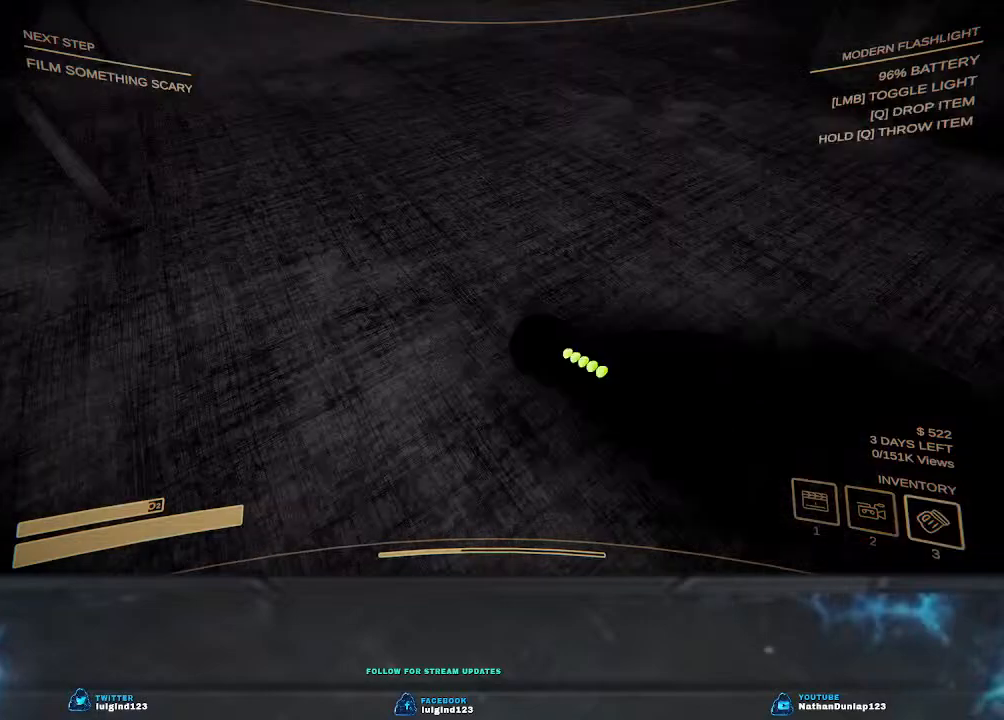
{"keys": ["shift", "w"], "events": [[33, "w", "down"], [100, "shift", "down"]]}
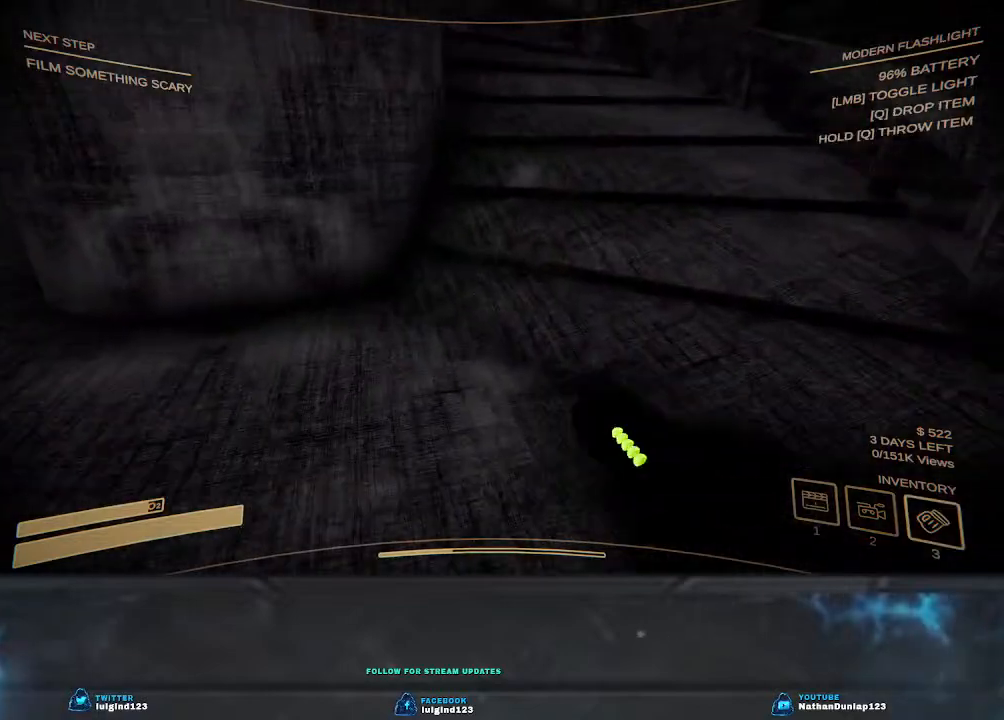
{"keys": ["d"], "events": [[100, "d", "down"], [200, "w", "up"], [500, "shift", "up"]]}
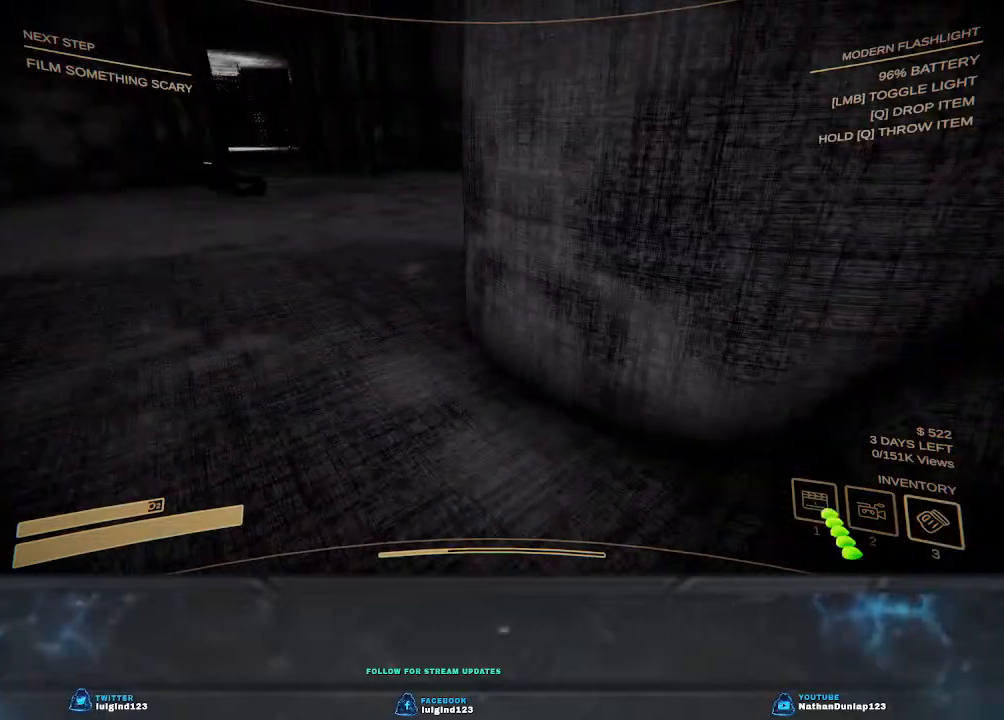
{"keys": ["d"], "events": [[100, "shift", "down"], [500, "shift", "up"]]}
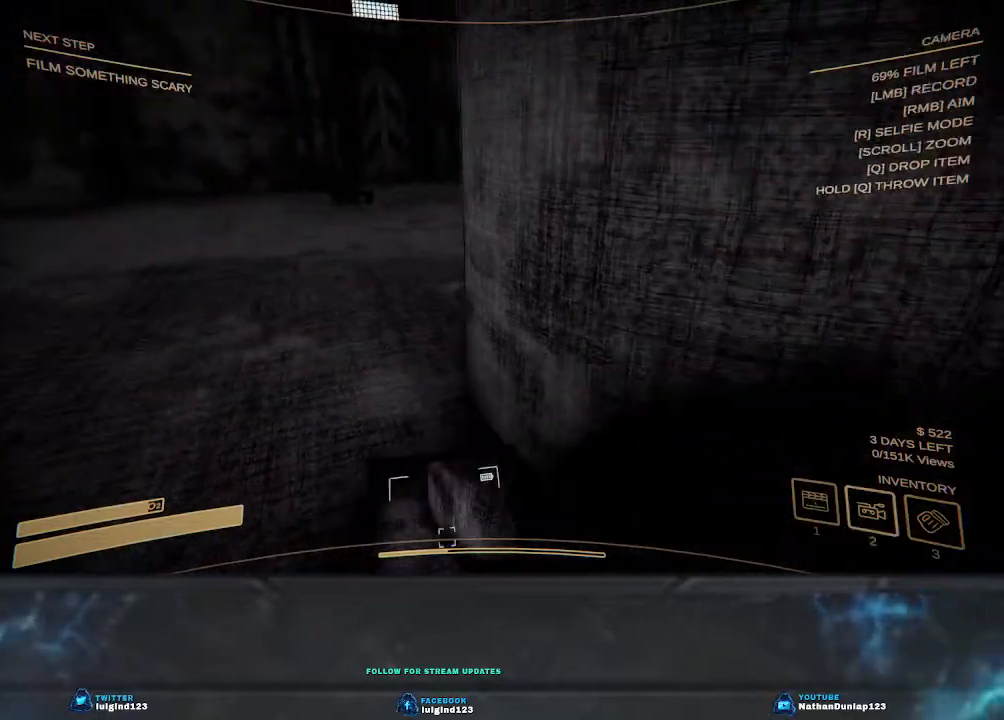
{"keys": ["a", "w"], "events": [[67, "d", "up"], [233, "a", "down"], [267, "shift", "down"], [333, "shift", "up"], [367, "w", "down"]]}
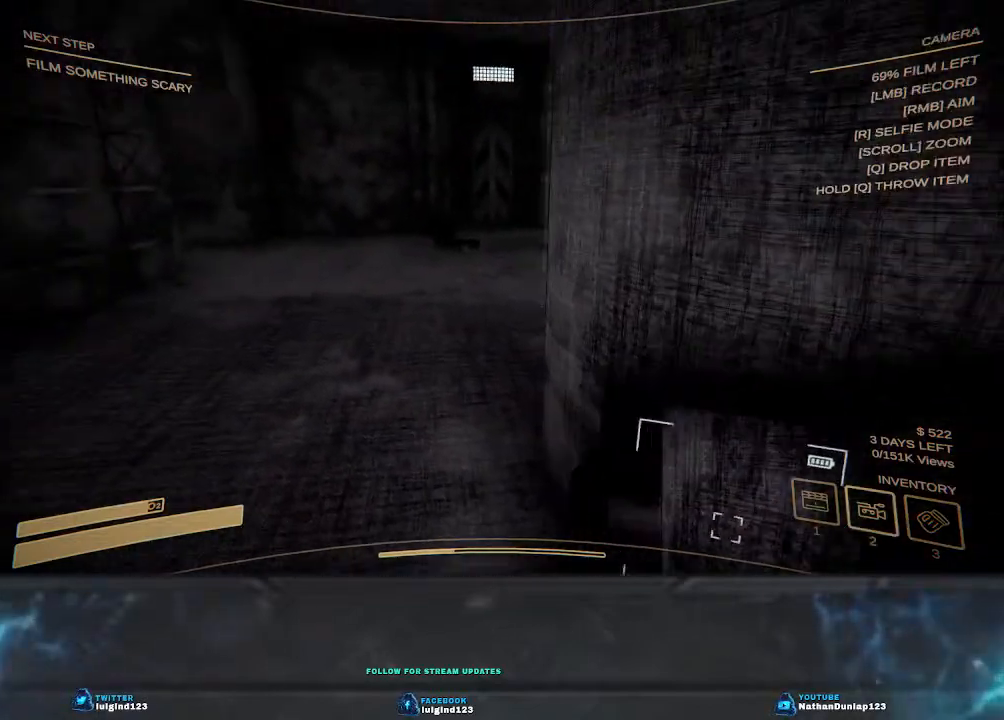
{"keys": ["w"], "events": [[300, "a", "up"], [333, "w", "up"], [433, "w", "down"]]}
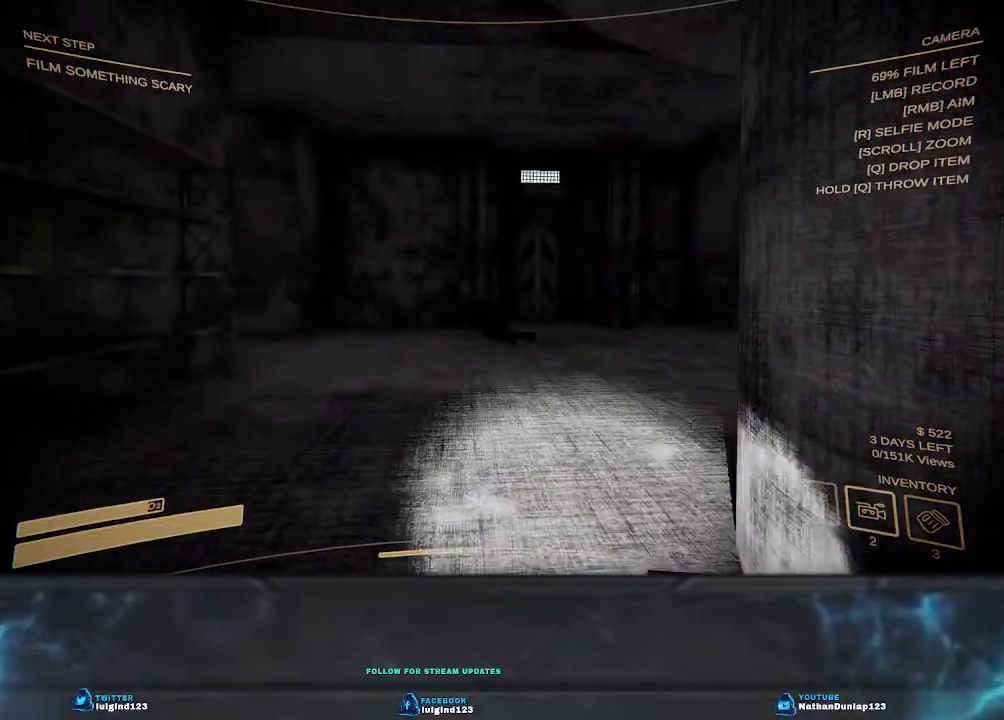
{"keys": ["w"], "events": [[67, "a", "down"], [267, "a", "up"]]}
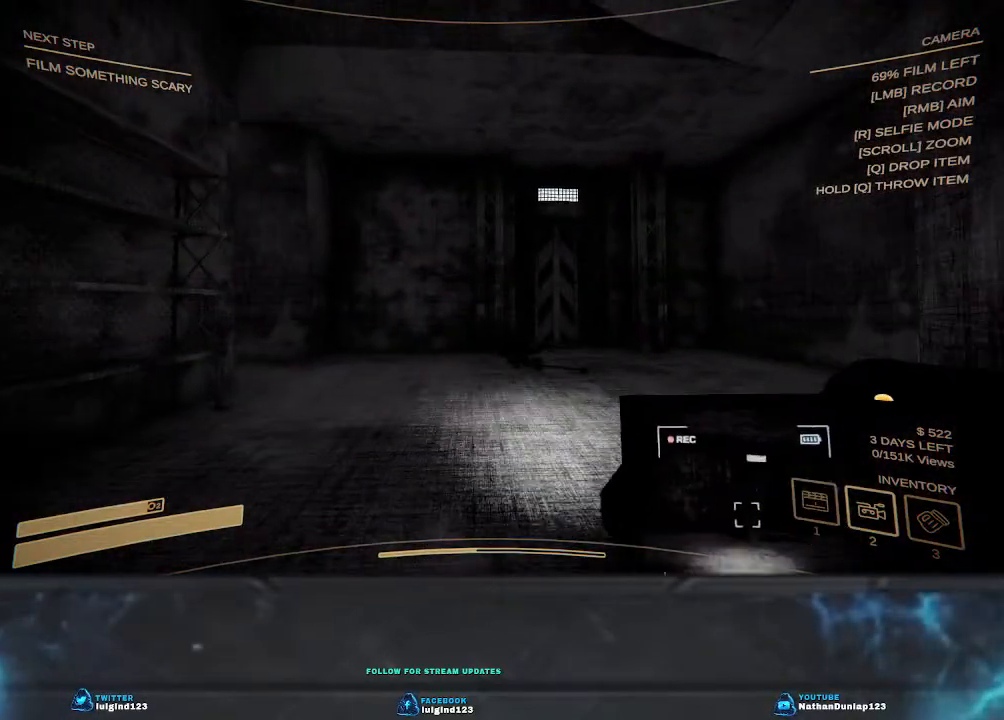
{"keys": ["w"], "events": []}
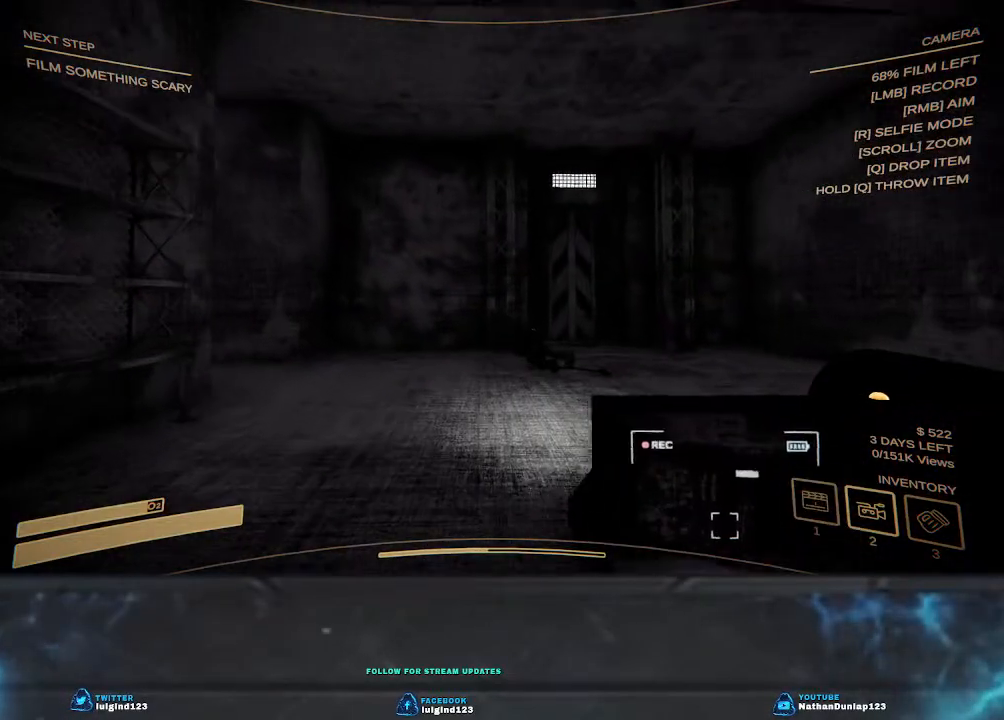
{"keys": ["w"], "events": []}
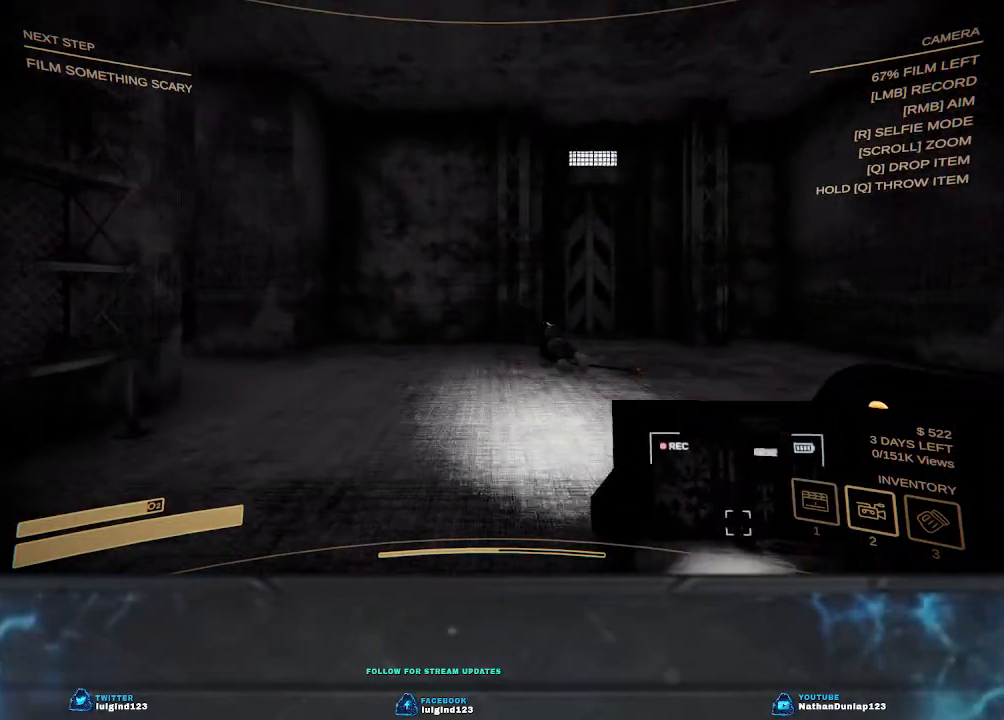
{"keys": ["w"], "events": []}
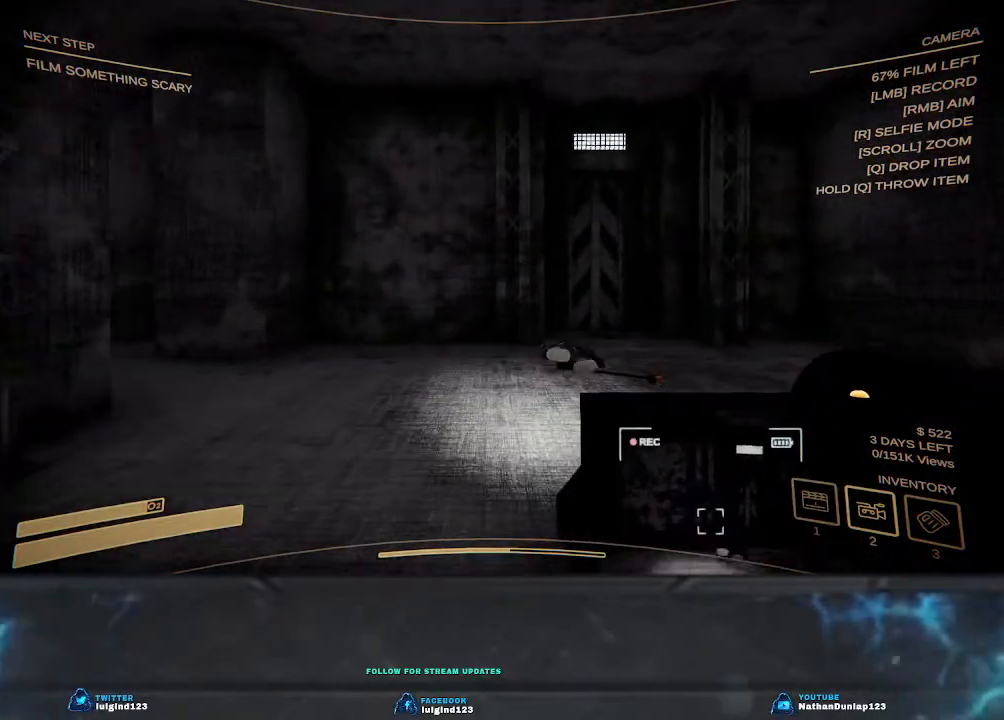
{"keys": ["w"], "events": [[33, "w", "up"], [300, "w", "down"]]}
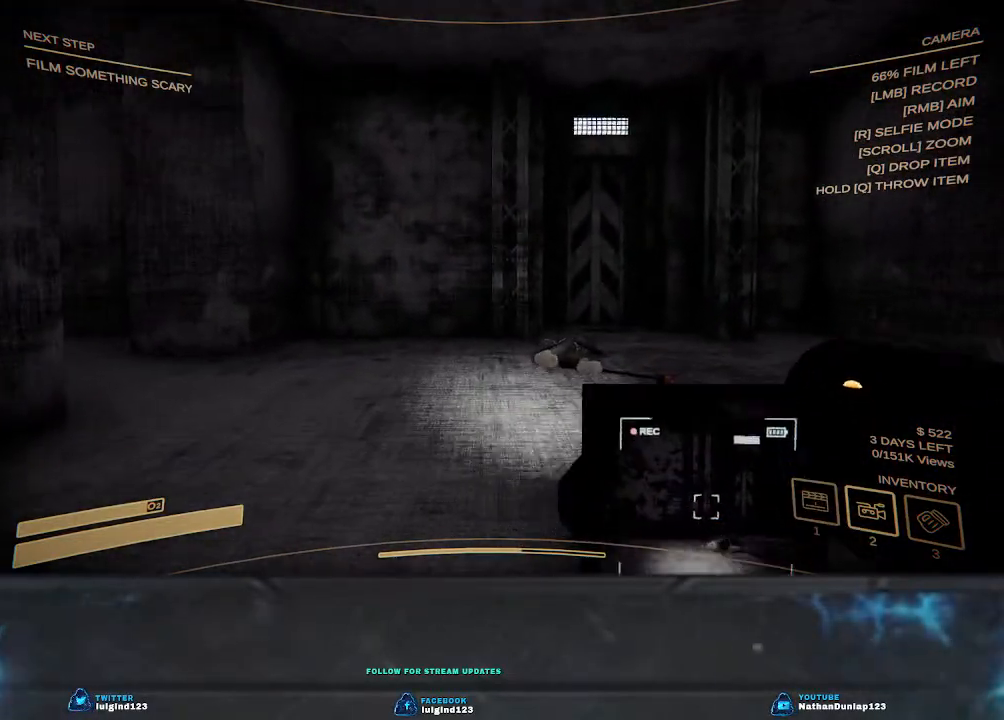
{"keys": [], "events": [[200, "w", "up"]]}
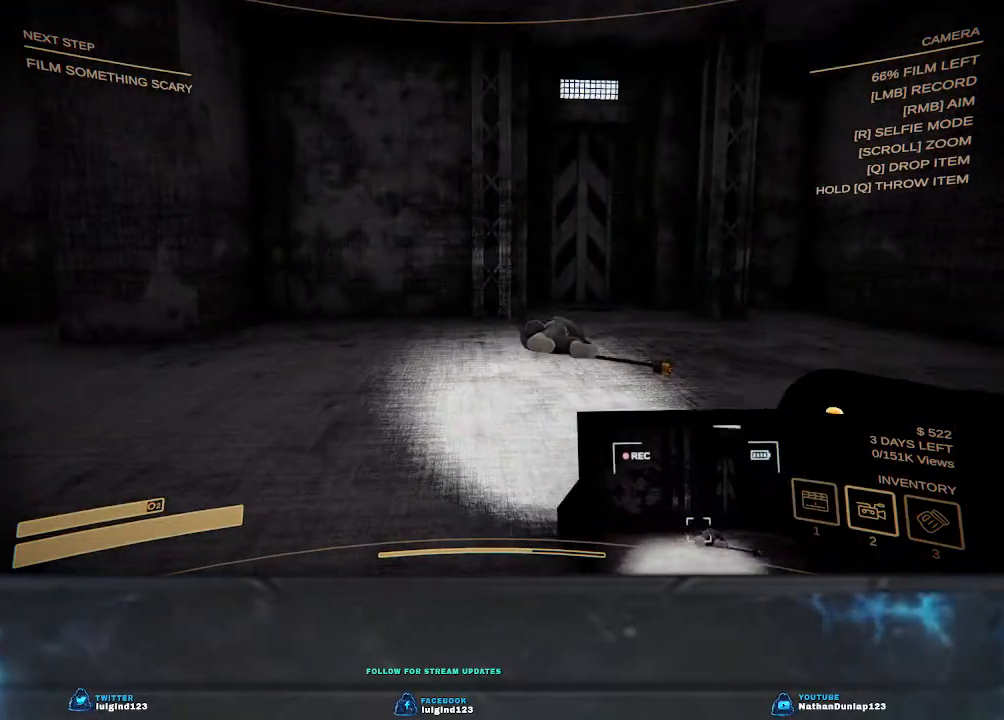
{"keys": [], "events": []}
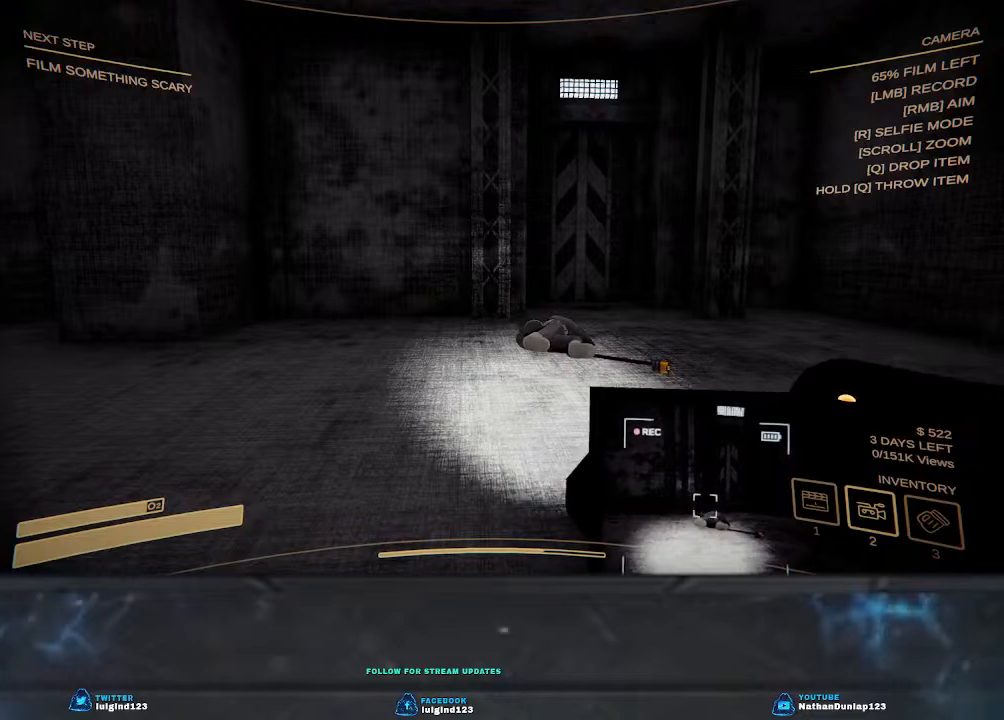
{"keys": [], "events": []}
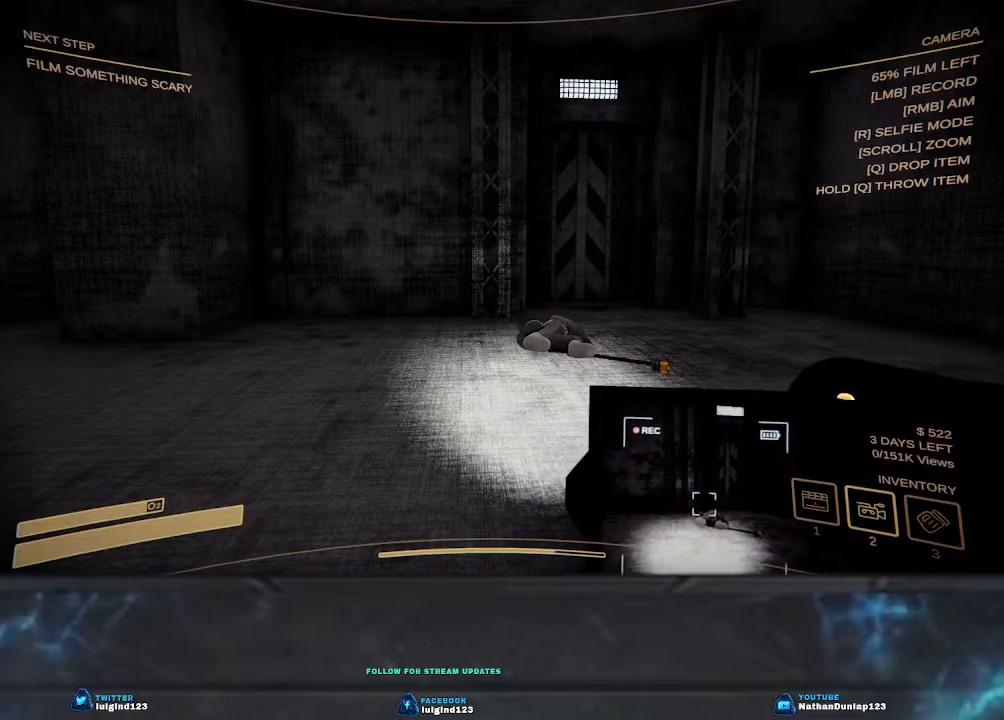
{"keys": [], "events": []}
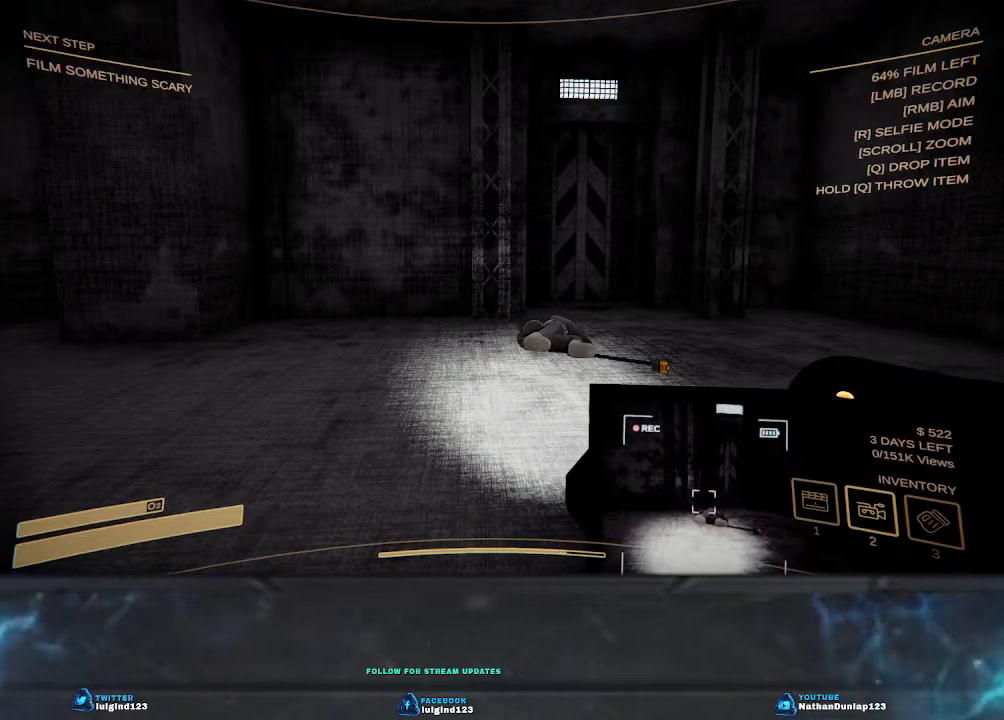
{"keys": [], "events": []}
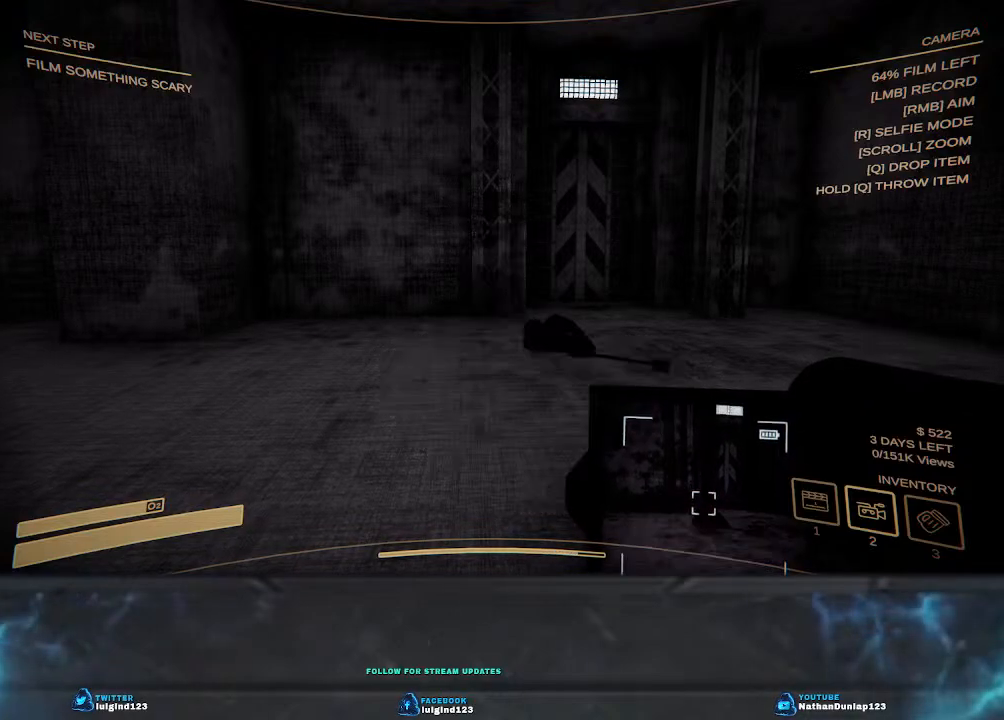
{"keys": ["d", "shift", "w"], "events": [[333, "w", "down"], [433, "d", "down"], [433, "shift", "down"]]}
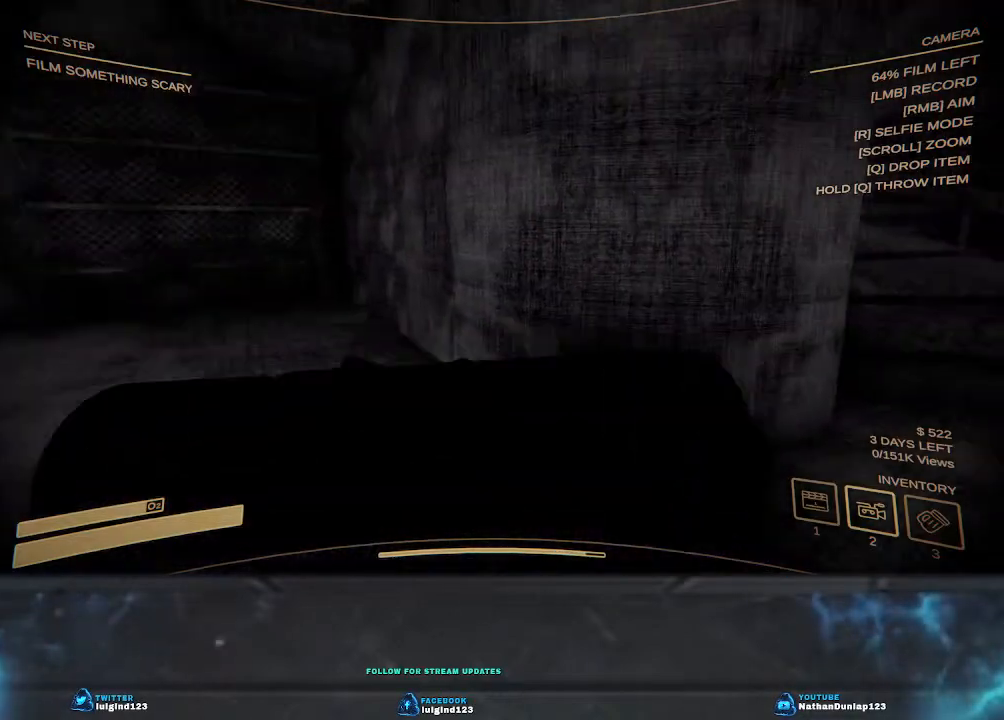
{"keys": ["d", "shift", "w"], "events": []}
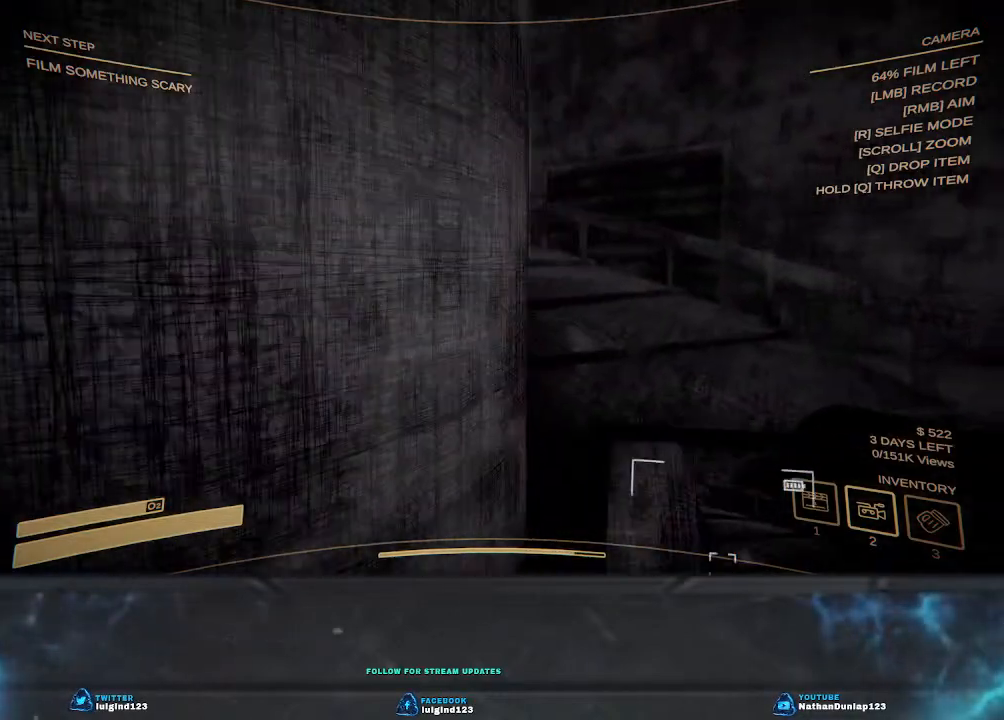
{"keys": ["d", "shift", "w"], "events": [[100, "d", "up"], [433, "d", "down"]]}